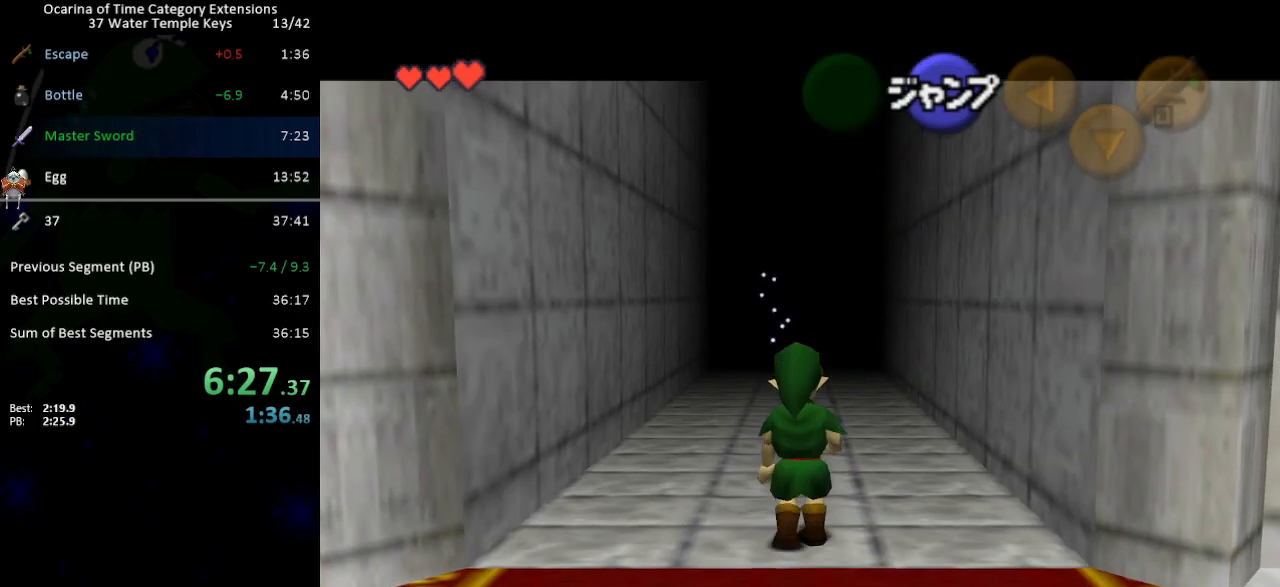
Gameplay with a controller (Nintendo layout); each line is a JSON object with the inputs held at the frame after it. "events" lists button and stick changes between this image and that frame as [ms after this image, input, new state], when the widget could be followed in between. Not read: L3 R3.
{"buttons": ["L1"], "left_stick": "down", "right_stick": "center", "events": [[150, "A", "down"], [183, "left_stick", "right"], [200, "A", "up"], [300, "left_stick", "down"]]}
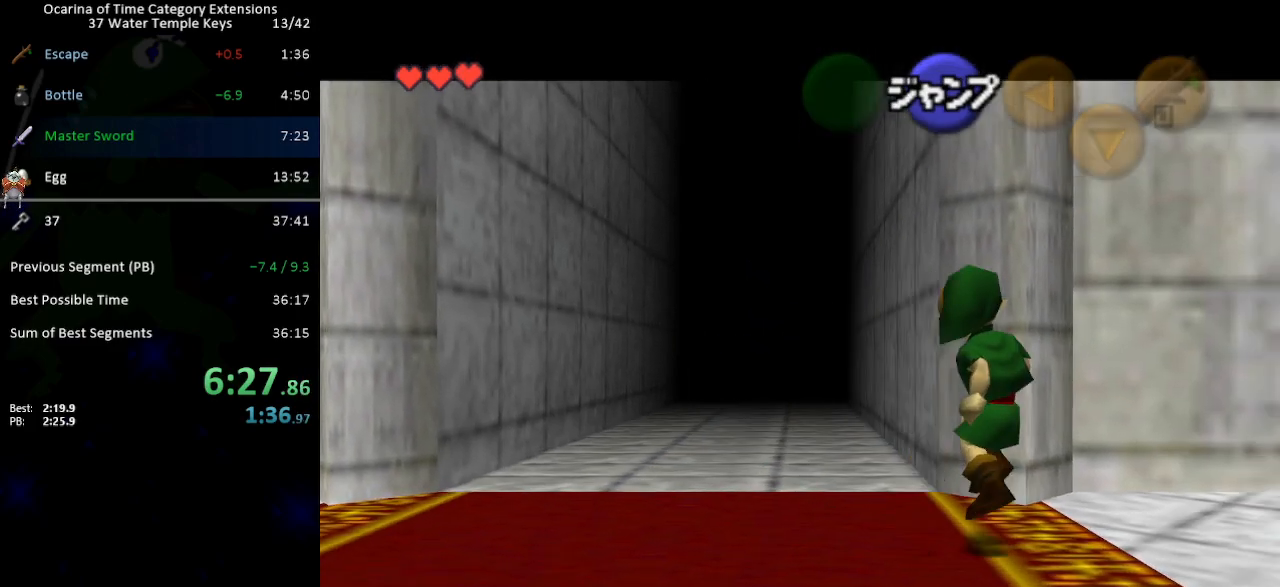
{"buttons": ["L1"], "left_stick": "down", "right_stick": "center", "events": []}
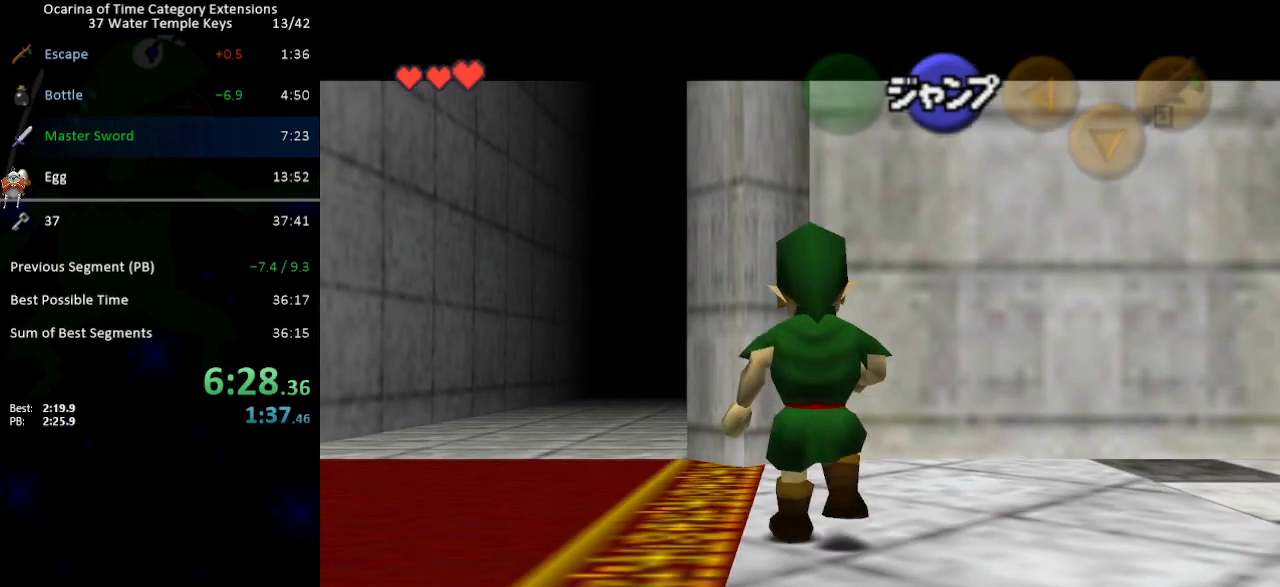
{"buttons": ["L1"], "left_stick": "down", "right_stick": "center", "events": []}
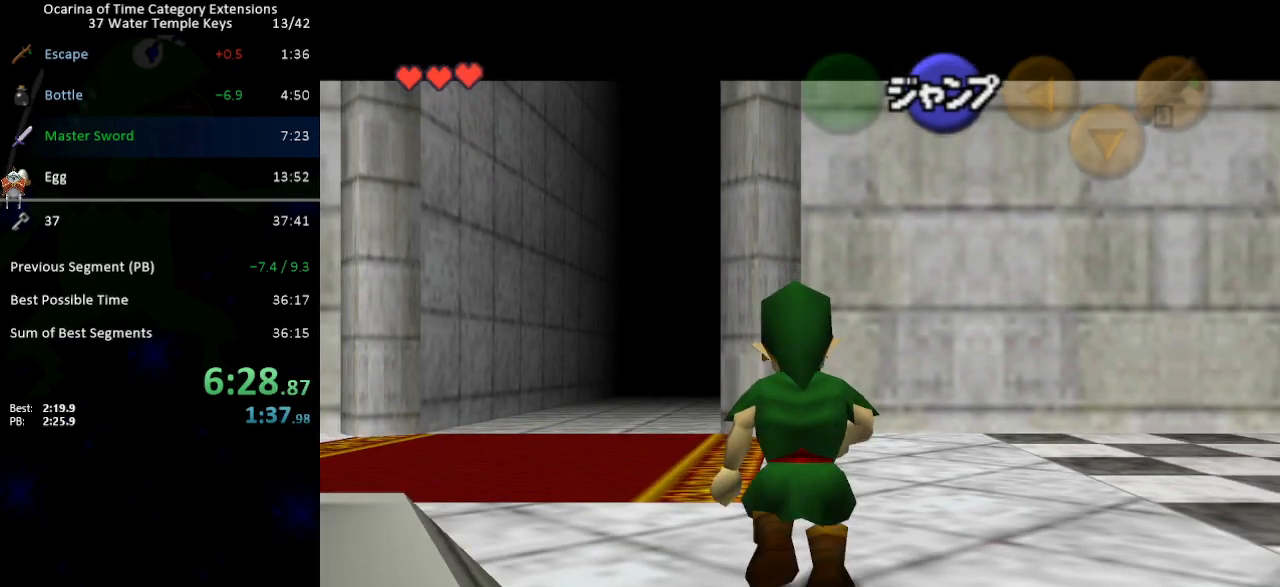
{"buttons": ["L1"], "left_stick": "down", "right_stick": "center", "events": []}
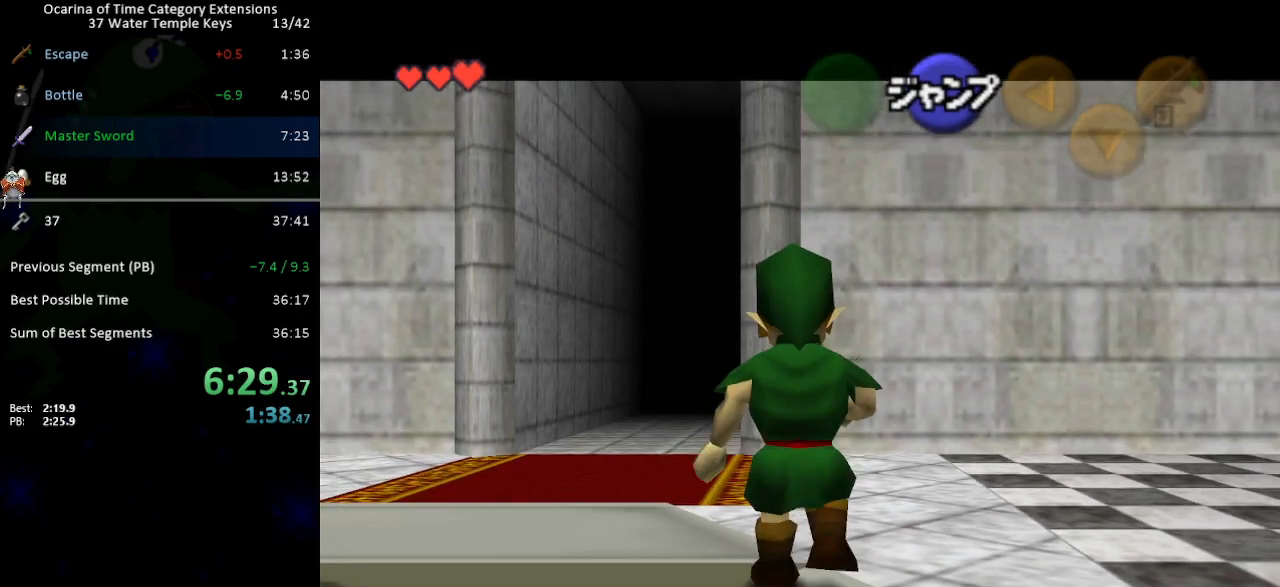
{"buttons": ["L1"], "left_stick": "down", "right_stick": "center", "events": []}
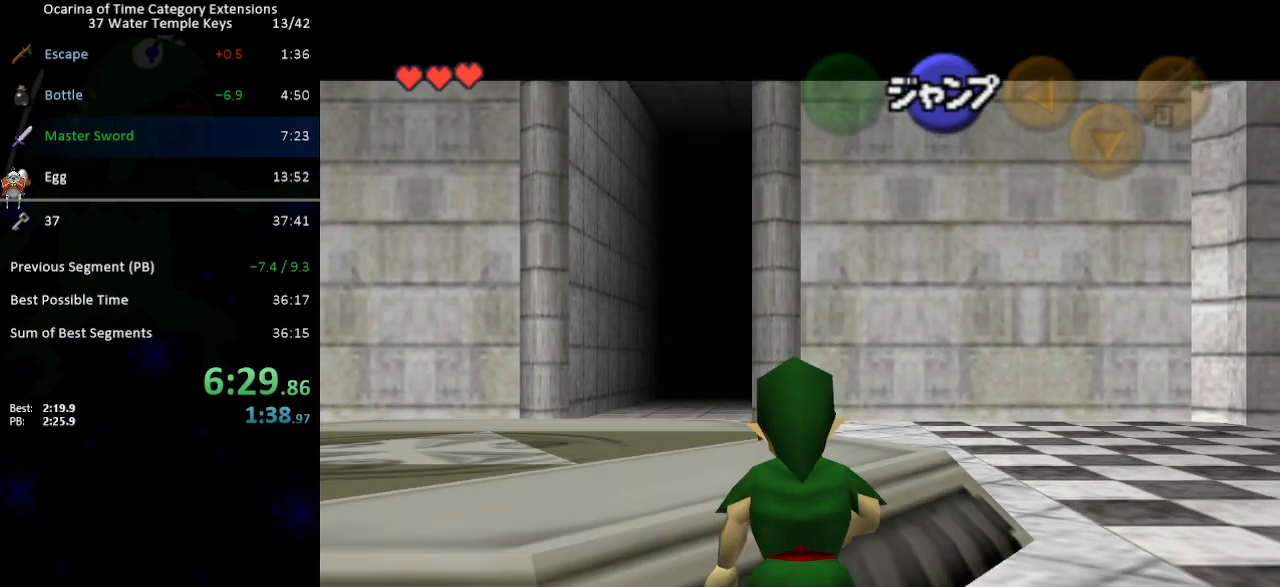
{"buttons": ["L1"], "left_stick": "down", "right_stick": "center", "events": []}
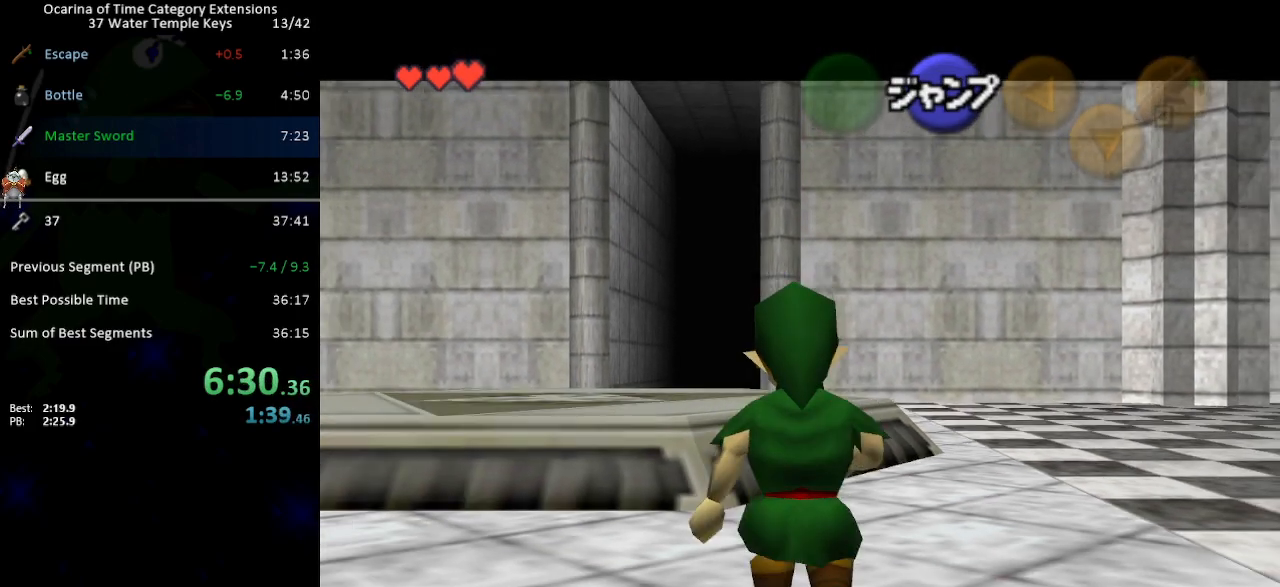
{"buttons": ["L1"], "left_stick": "down", "right_stick": "center", "events": []}
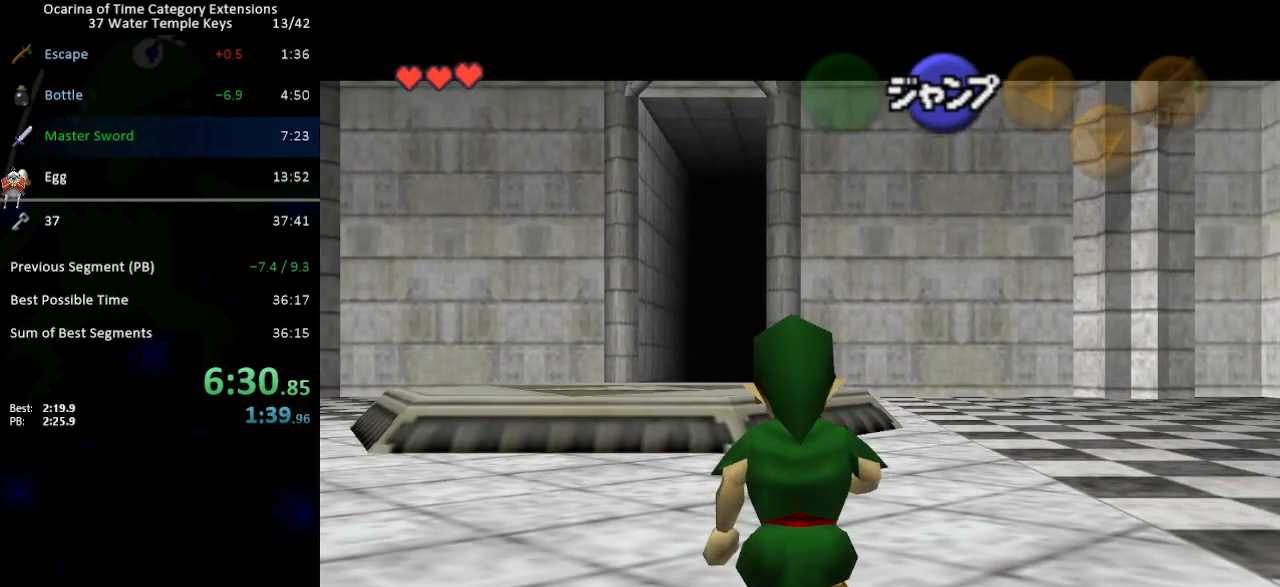
{"buttons": ["L1"], "left_stick": "down", "right_stick": "center", "events": []}
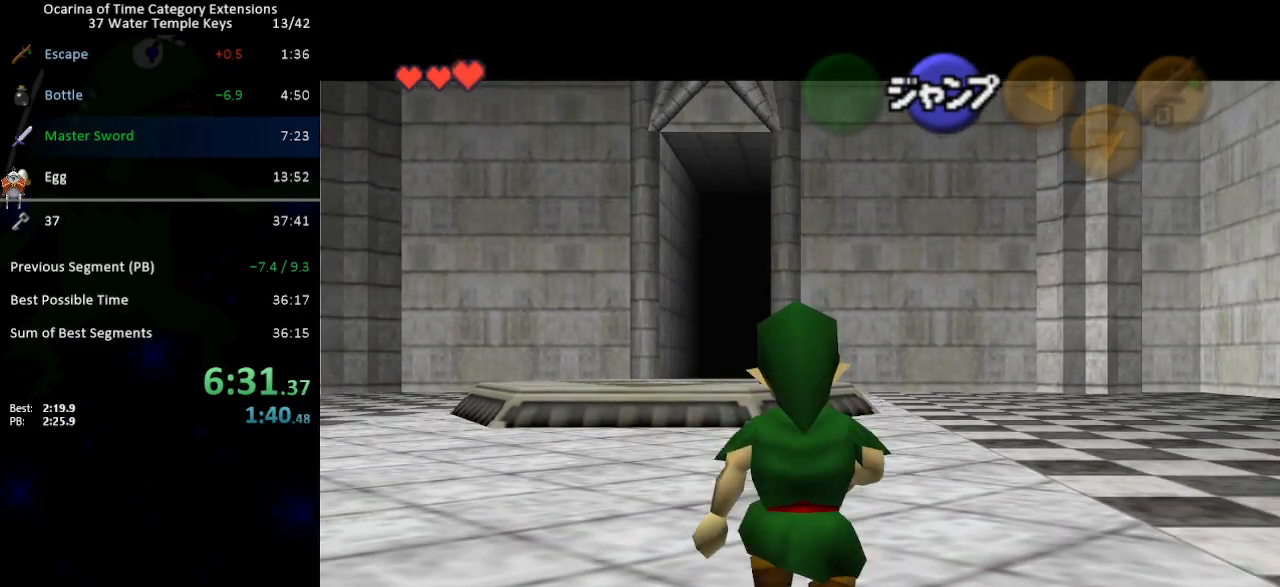
{"buttons": ["L1"], "left_stick": "down", "right_stick": "center", "events": []}
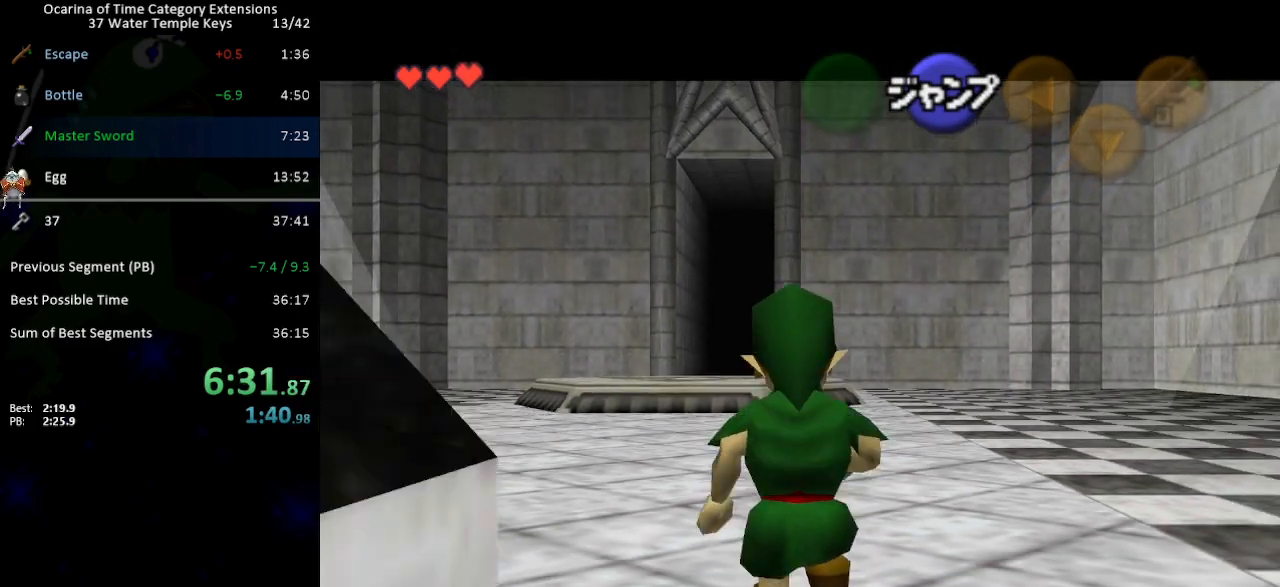
{"buttons": ["L1"], "left_stick": "down", "right_stick": "center", "events": []}
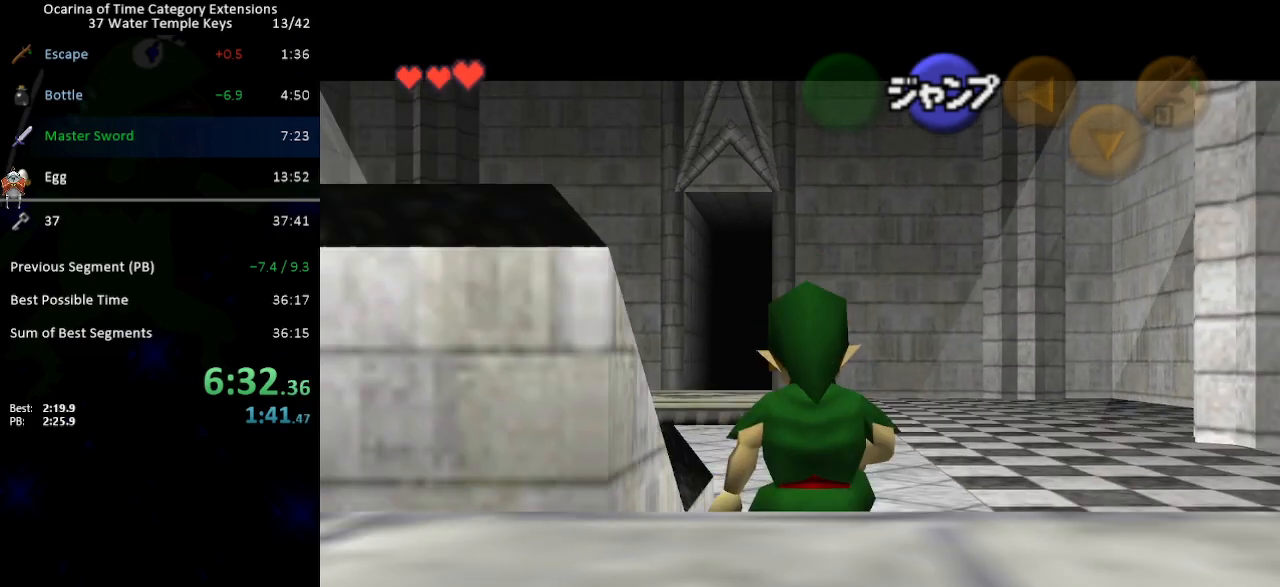
{"buttons": ["L1"], "left_stick": "down", "right_stick": "center", "events": []}
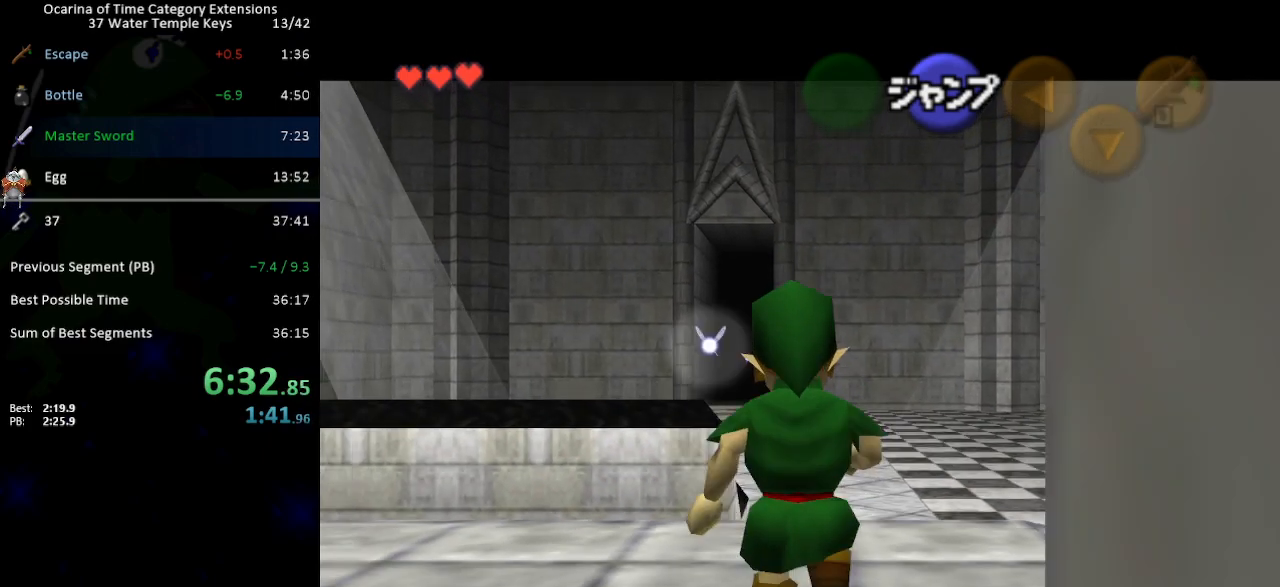
{"buttons": ["L1"], "left_stick": "center", "right_stick": "center", "events": [[183, "A", "down"], [233, "A", "up"], [433, "left_stick", "center"]]}
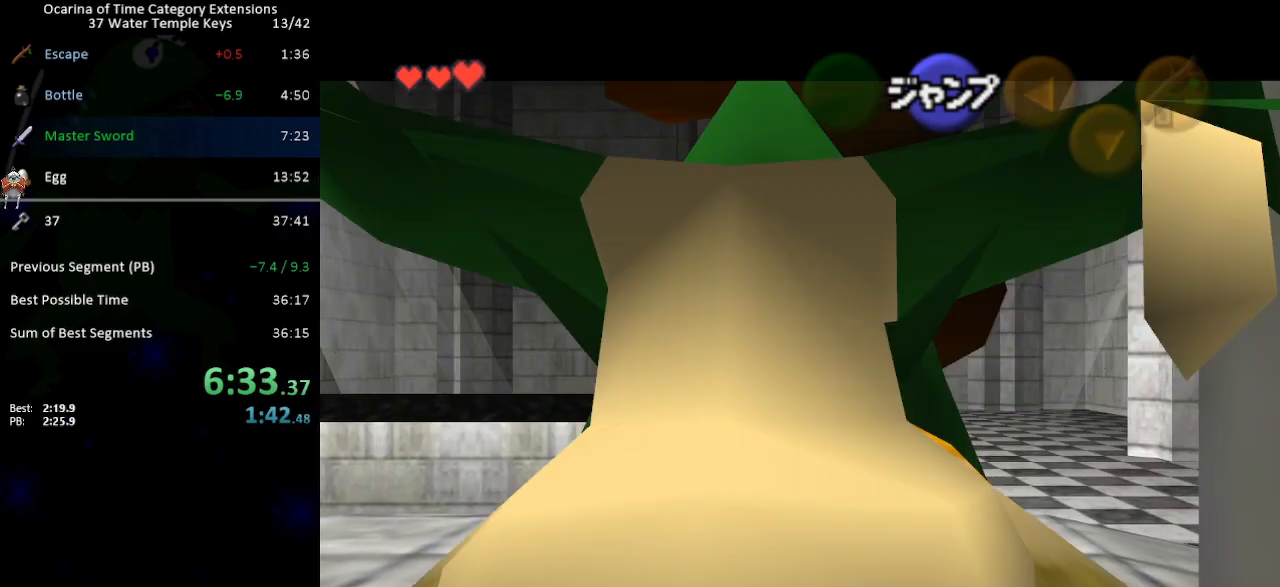
{"buttons": [], "left_stick": "center", "right_stick": "center", "events": [[367, "A", "down"], [467, "A", "up"], [500, "L1", "up"]]}
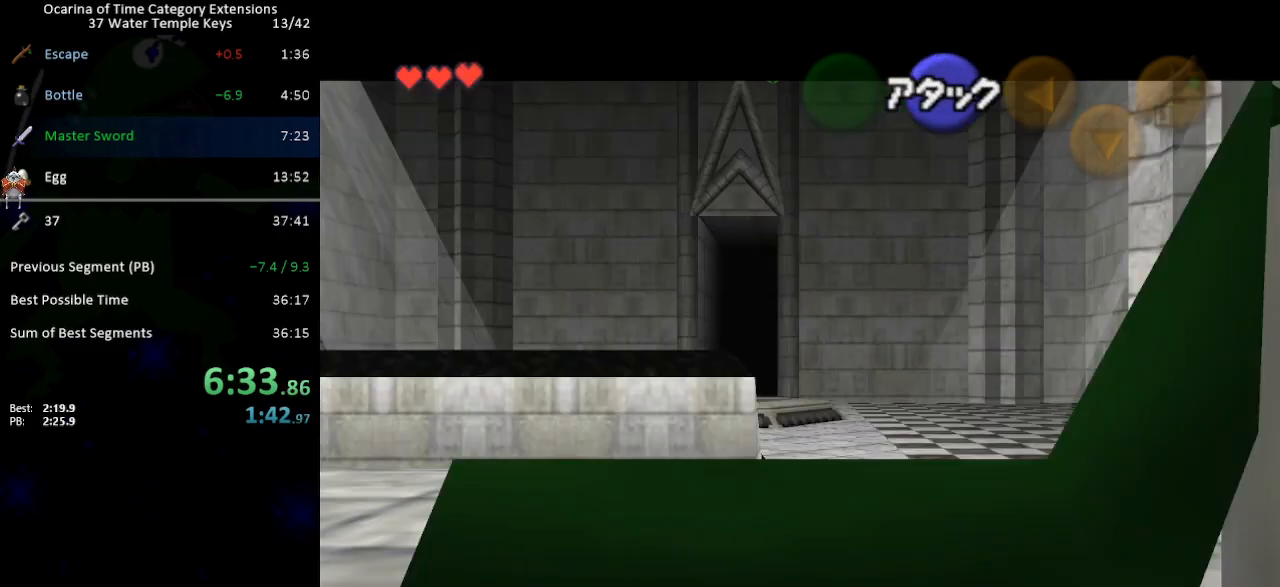
{"buttons": [], "left_stick": "down", "right_stick": "center", "events": [[367, "left_stick", "down"]]}
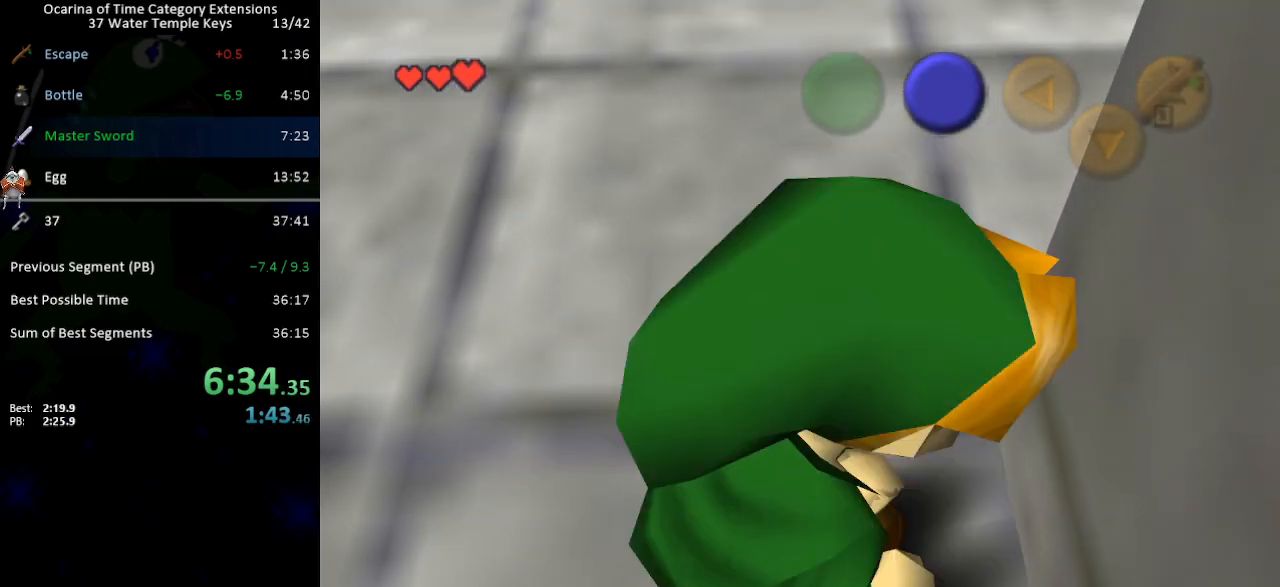
{"buttons": [], "left_stick": "center", "right_stick": "center", "events": [[150, "left_stick", "center"]]}
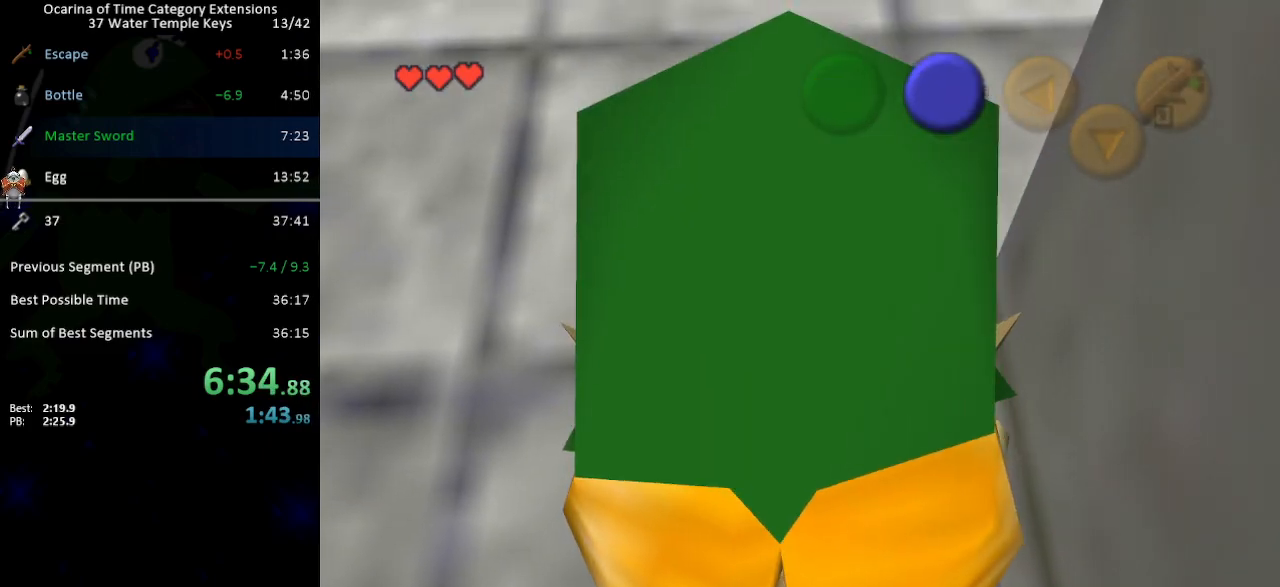
{"buttons": [], "left_stick": "center", "right_stick": "center", "events": []}
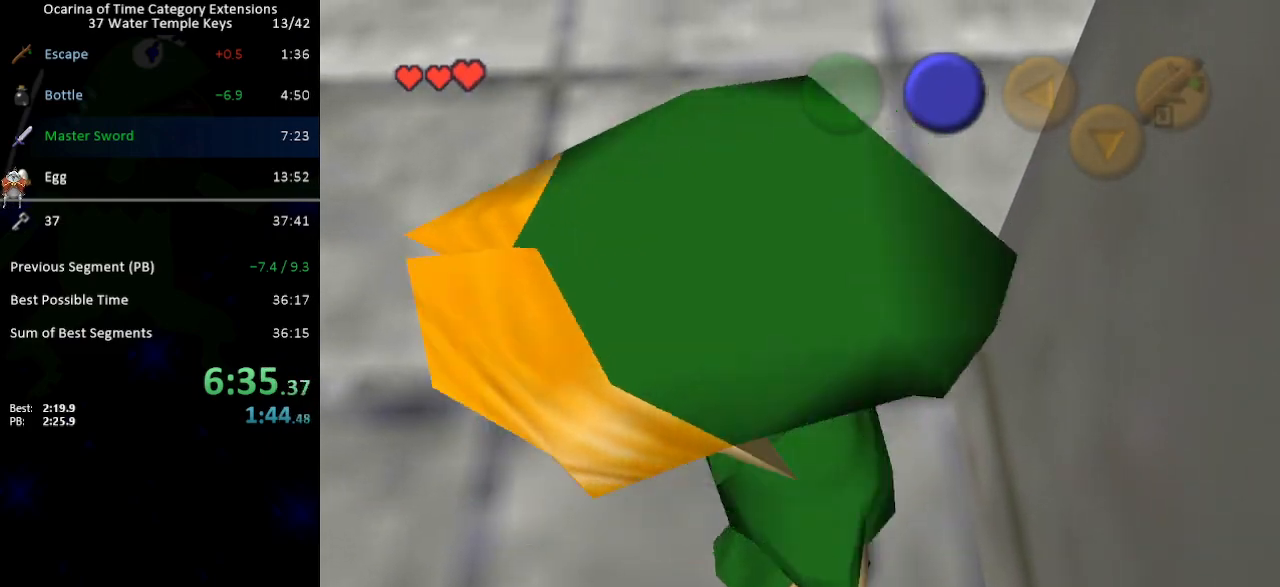
{"buttons": ["L1"], "left_stick": "center", "right_stick": "center", "events": [[183, "L1", "down"], [267, "left_stick", "left"], [300, "A", "down"], [400, "A", "up"], [433, "left_stick", "center"]]}
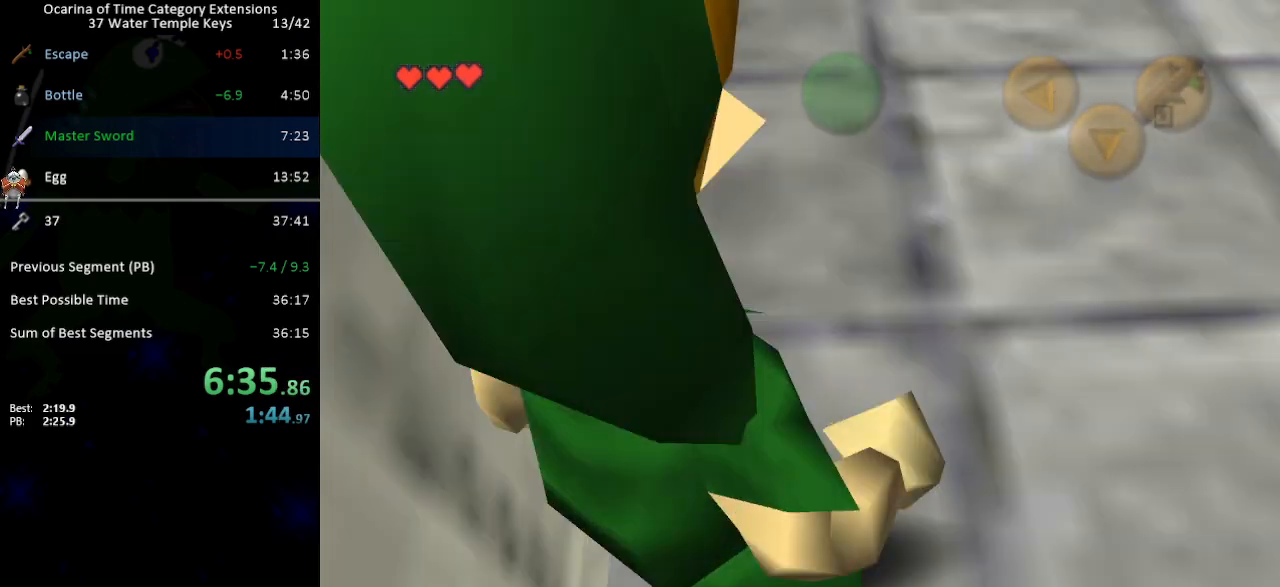
{"buttons": ["L1"], "left_stick": "center", "right_stick": "center", "events": [[150, "left_stick", "down"], [200, "A", "down"], [300, "A", "up"], [367, "left_stick", "center"]]}
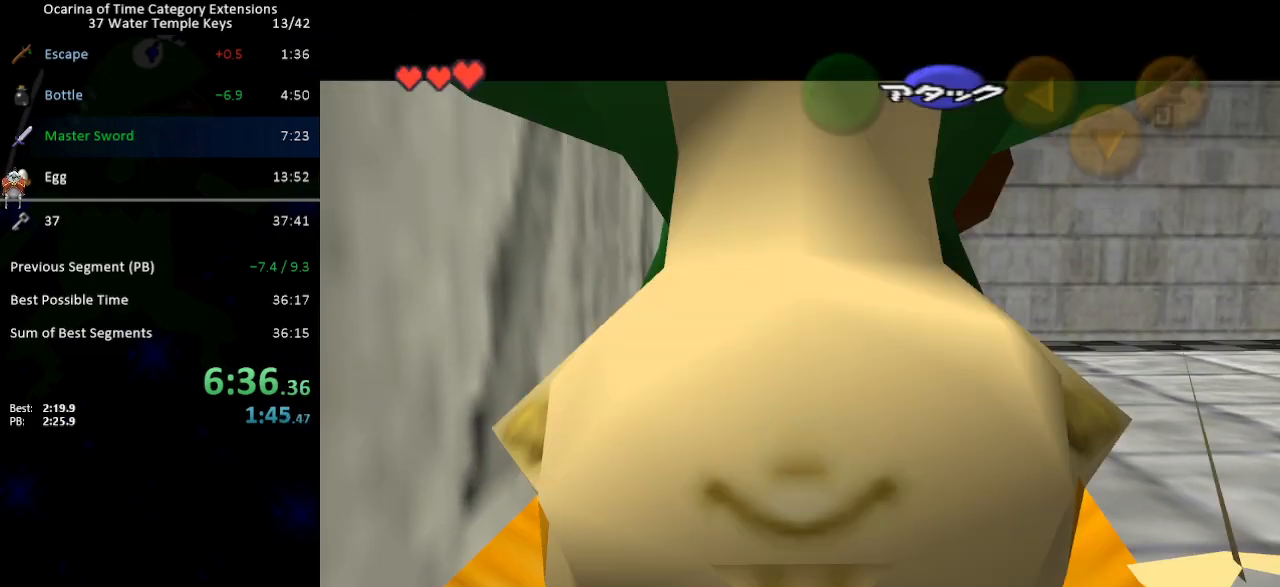
{"buttons": ["A", "L1"], "left_stick": "down", "right_stick": "center", "events": [[83, "left_stick", "down"], [467, "A", "down"]]}
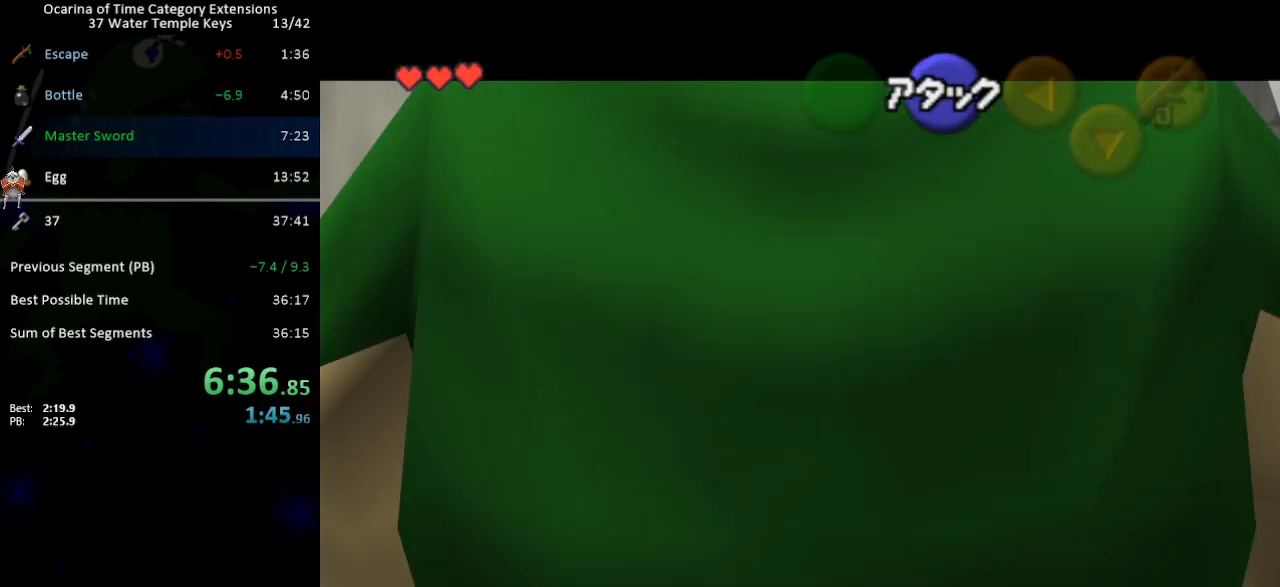
{"buttons": ["L1"], "left_stick": "down", "right_stick": "center", "events": [[17, "A", "up"], [50, "left_stick", "center"], [483, "left_stick", "down"]]}
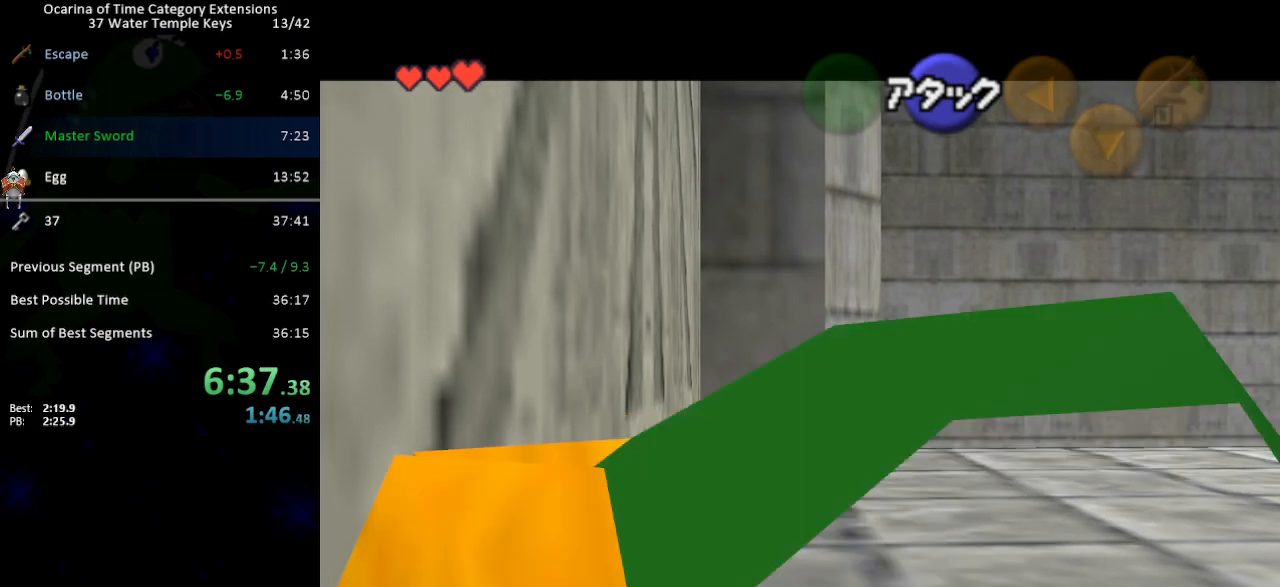
{"buttons": ["L1"], "left_stick": "center", "right_stick": "center", "events": [[17, "A", "down"], [150, "A", "up"], [183, "left_stick", "center"], [233, "L1", "up"], [433, "L1", "down"]]}
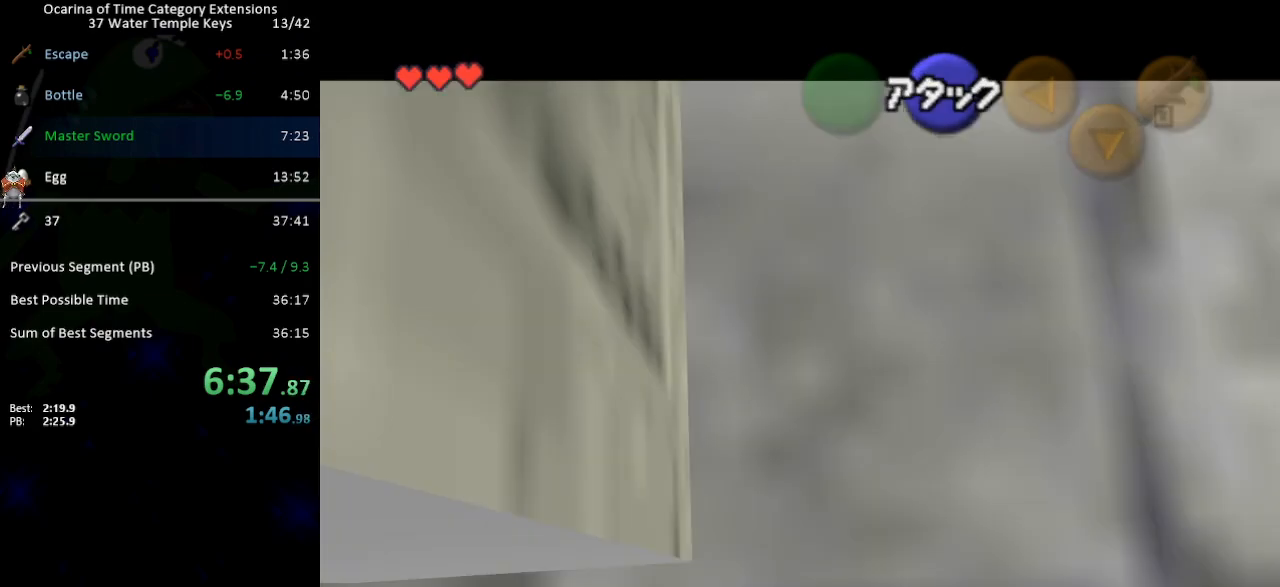
{"buttons": ["L1"], "left_stick": "left", "right_stick": "center", "events": [[83, "left_stick", "left"]]}
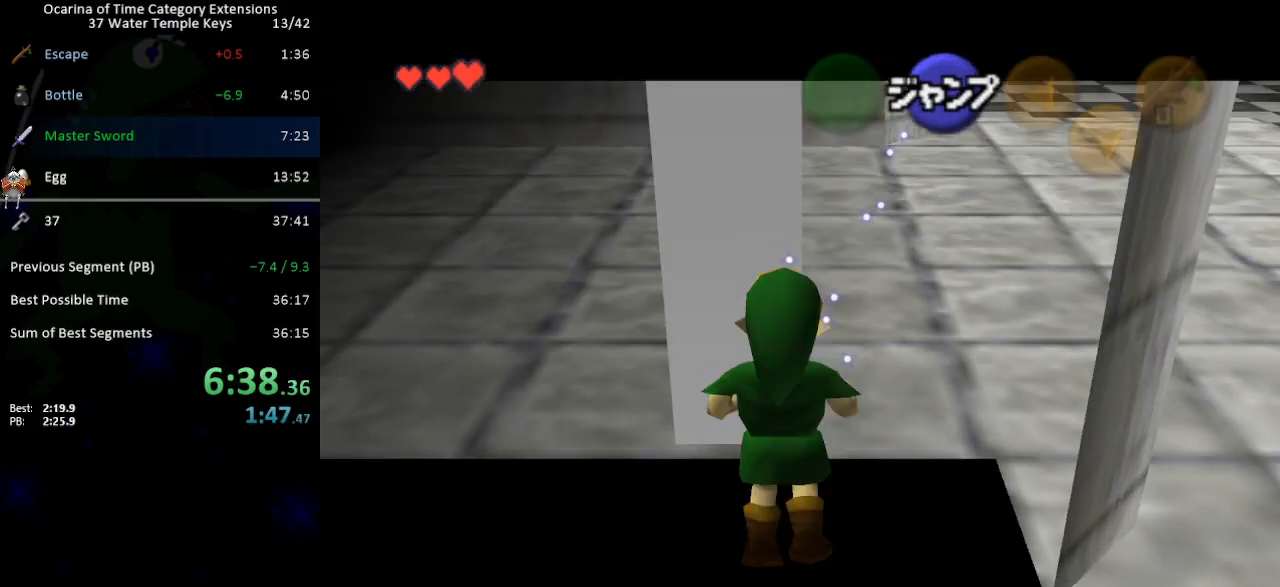
{"buttons": ["L1"], "left_stick": "left", "right_stick": "center", "events": []}
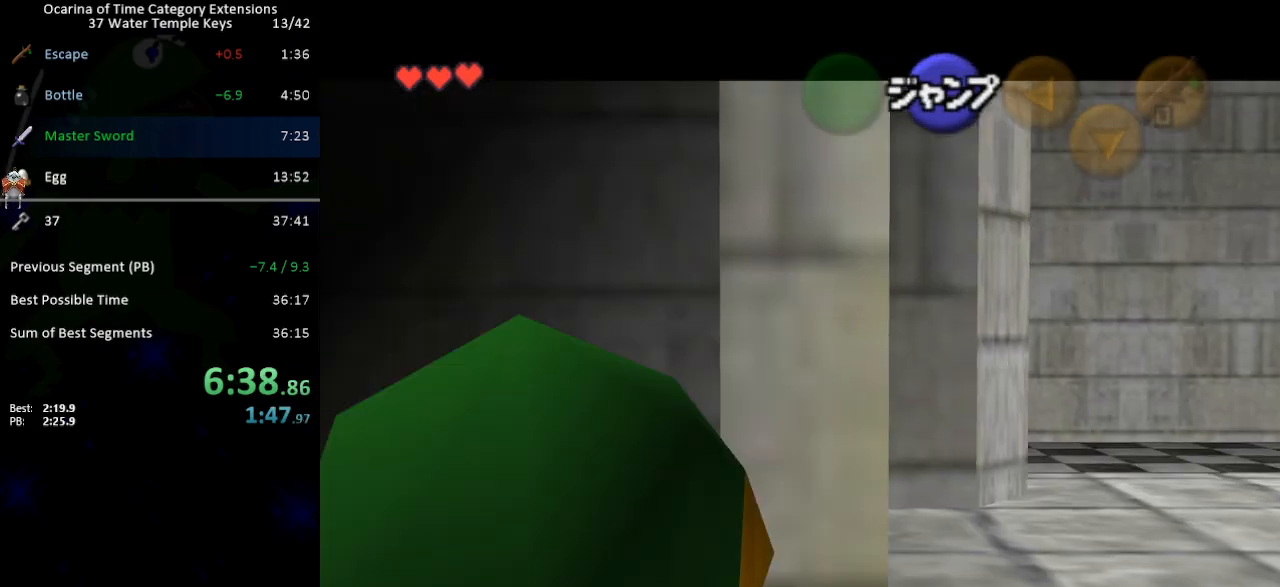
{"buttons": ["A", "L1"], "left_stick": "left", "right_stick": "center", "events": [[17, "A", "down"], [117, "A", "up"], [400, "A", "down"]]}
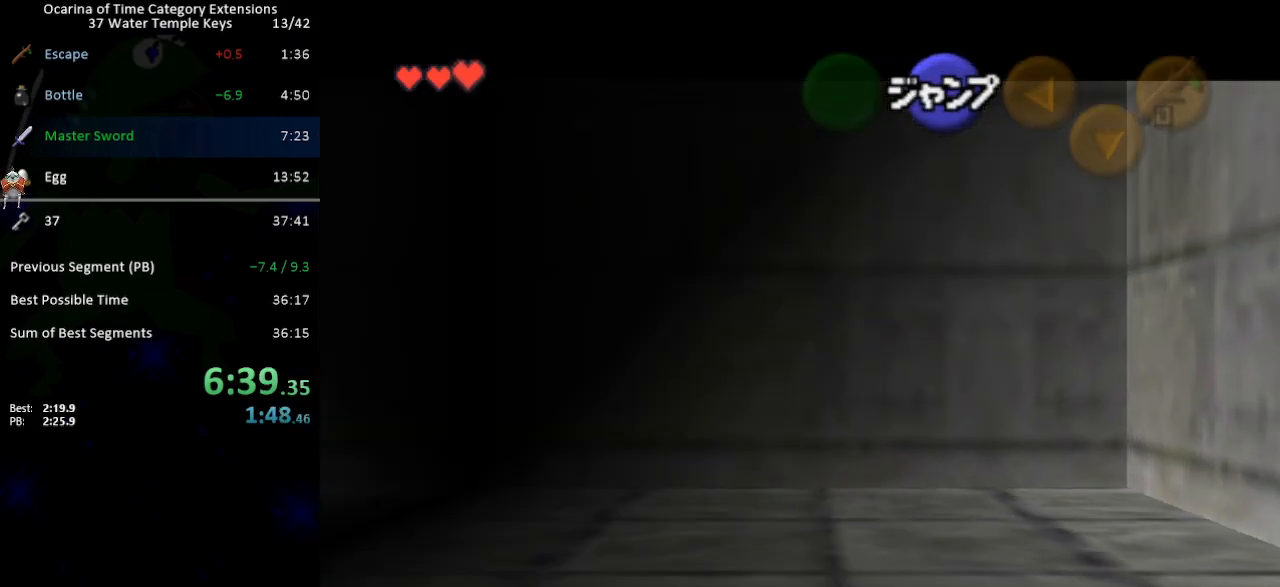
{"buttons": [], "left_stick": "left", "right_stick": "center", "events": [[17, "A", "up"], [267, "L1", "up"]]}
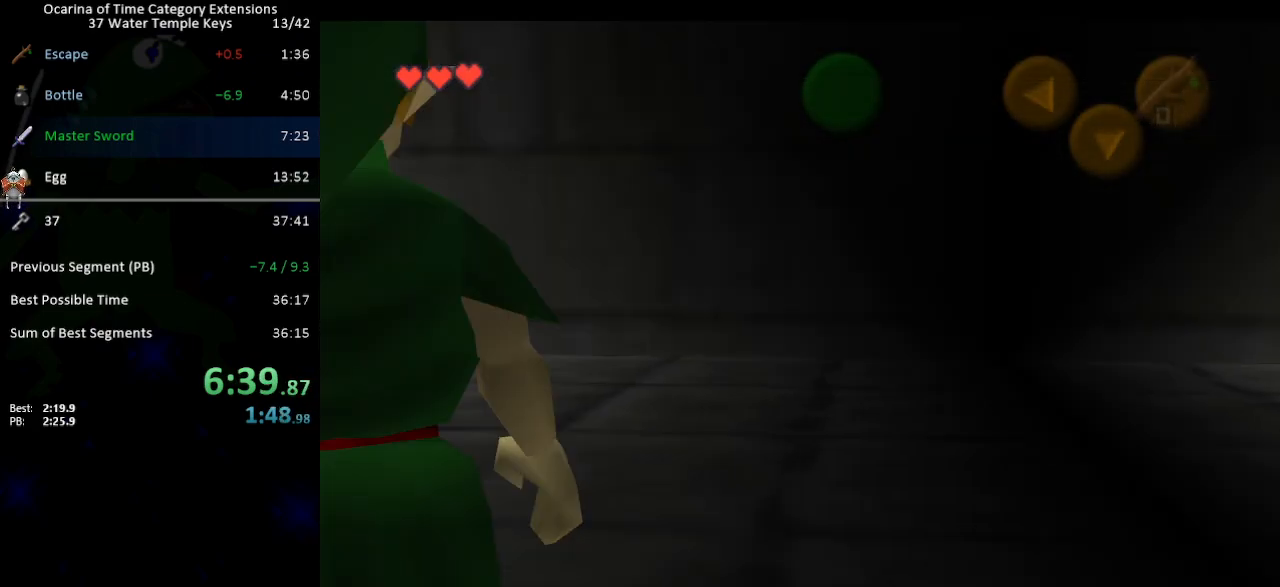
{"buttons": [], "left_stick": "up", "right_stick": "center", "events": [[17, "A", "down"], [83, "A", "up"], [83, "L1", "down"], [150, "left_stick", "up"], [217, "A", "down"], [233, "L1", "up"], [267, "A", "up"], [300, "A", "down"], [367, "A", "up"], [433, "A", "down"], [483, "A", "up"]]}
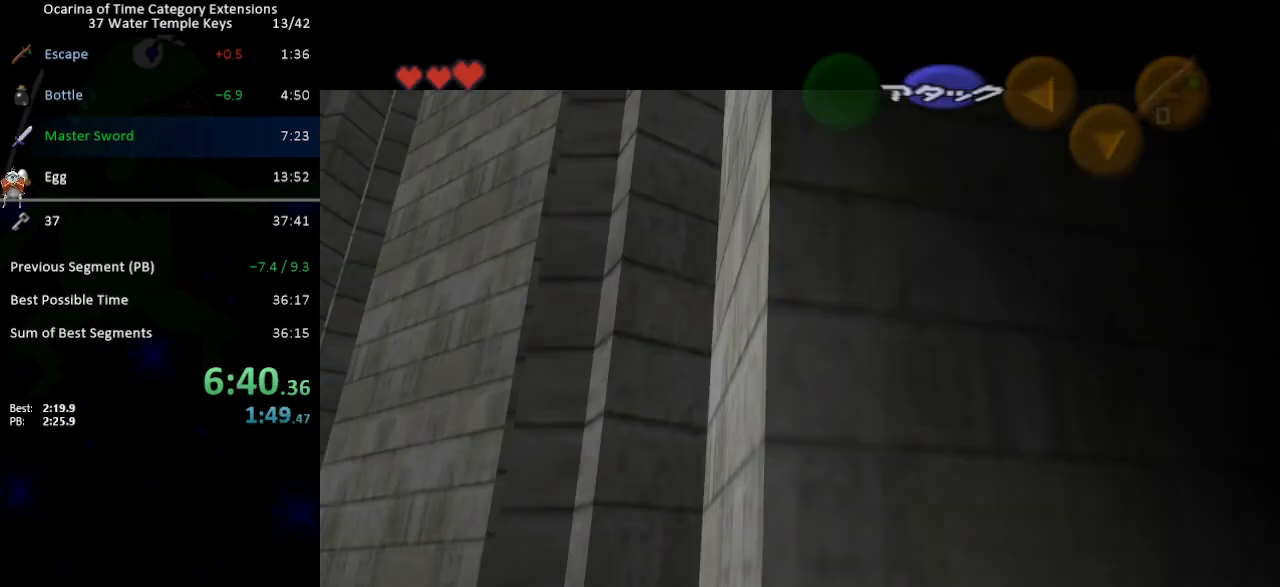
{"buttons": ["B"], "left_stick": "center", "right_stick": "center", "events": [[50, "A", "down"], [83, "A", "up"], [150, "A", "down"], [217, "A", "up"], [283, "A", "down"], [300, "left_stick", "center"], [333, "A", "up"], [400, "A", "down"], [467, "A", "up"], [467, "B", "down"]]}
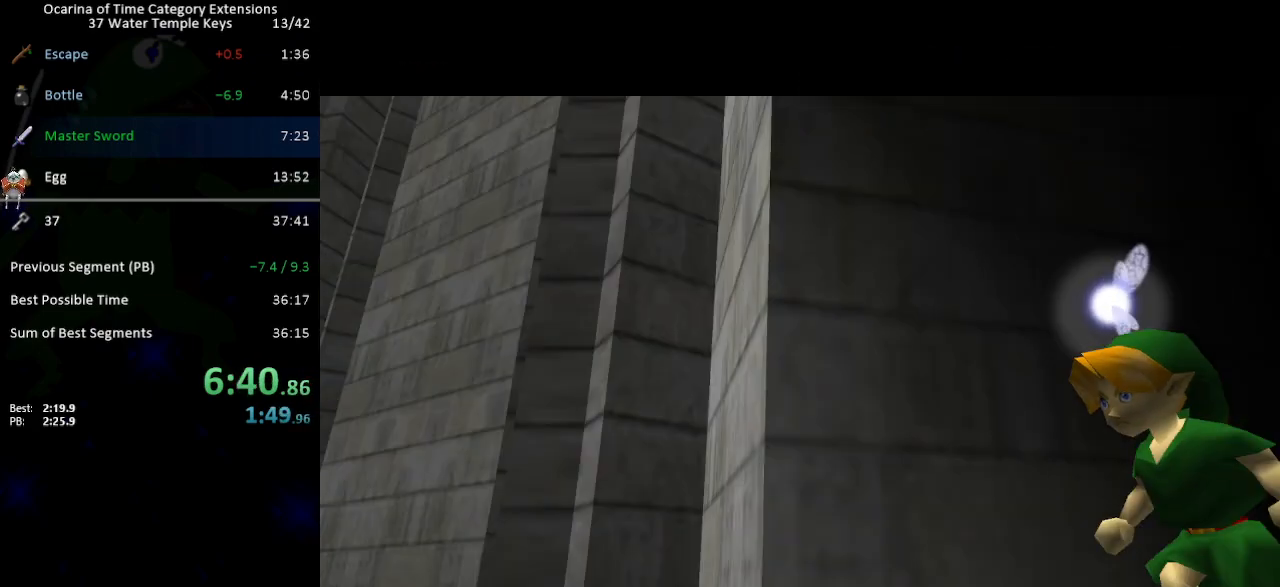
{"buttons": ["B"], "left_stick": "center", "right_stick": "center", "events": [[17, "A", "down"], [17, "B", "up"], [83, "A", "up"], [83, "B", "down"], [150, "A", "down"], [150, "B", "up"], [183, "A", "up"], [250, "B", "down"], [267, "A", "down"], [300, "B", "up"], [333, "A", "up"], [367, "B", "down"], [400, "A", "down"], [433, "A", "up"], [433, "B", "up"], [483, "B", "down"]]}
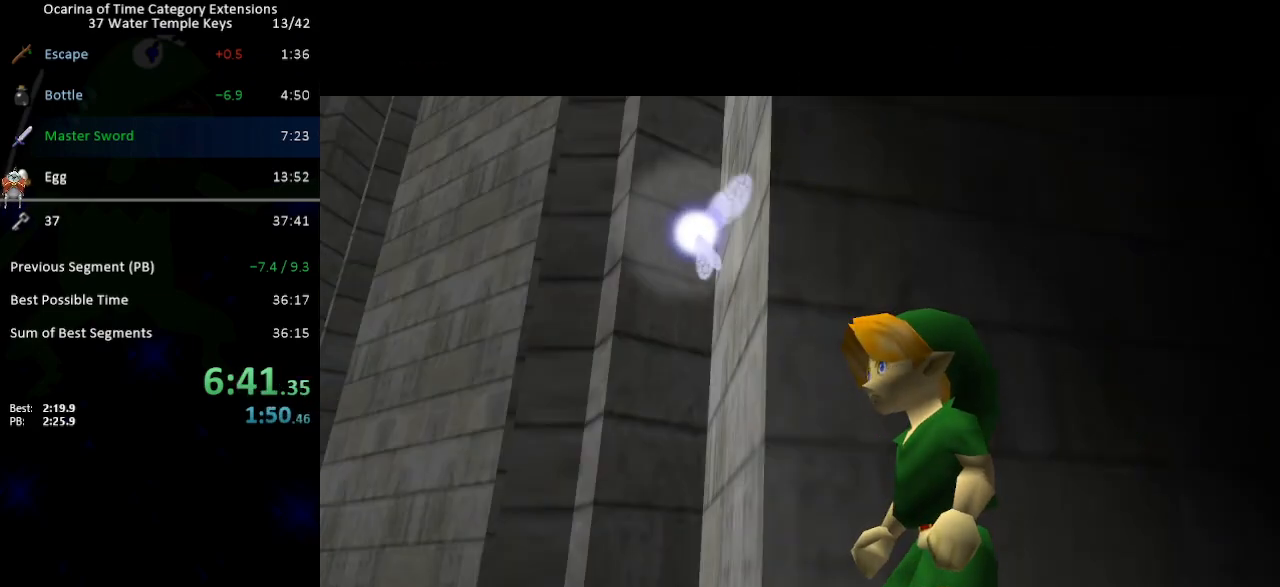
{"buttons": ["A"], "left_stick": "center", "right_stick": "center", "events": [[17, "A", "down"], [50, "A", "up"], [83, "B", "up"], [150, "A", "down"], [150, "B", "down"], [183, "A", "up"], [200, "B", "up"], [267, "A", "down"], [300, "A", "up"], [300, "B", "down"], [367, "A", "down"], [367, "B", "up"], [433, "A", "up"], [433, "B", "down"], [500, "A", "down"], [500, "B", "up"]]}
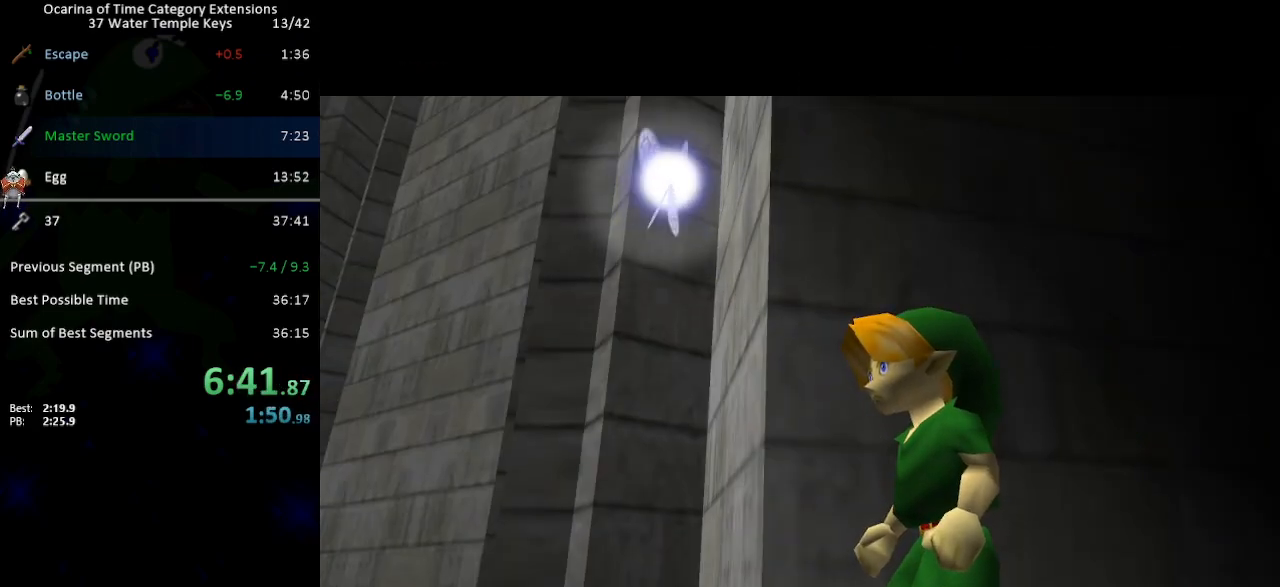
{"buttons": ["B"], "left_stick": "center", "right_stick": "center", "events": [[50, "A", "up"], [50, "B", "down"], [150, "A", "down"], [150, "B", "up"], [183, "A", "up"], [200, "B", "down"], [233, "A", "down"], [267, "B", "up"], [300, "A", "up"], [333, "B", "down"], [400, "A", "down"], [400, "B", "up"], [417, "A", "up"], [483, "B", "down"]]}